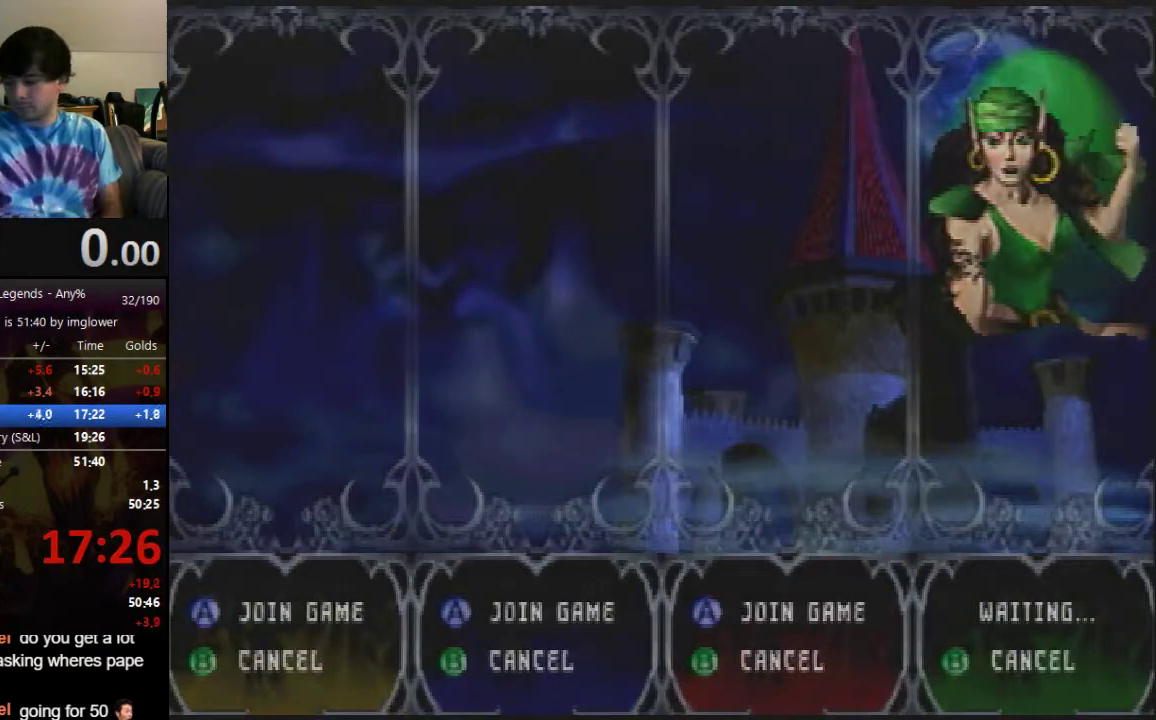
Gameplay with a controller (Nintendo layout); each line is a JSON object with the inputs held at the frame after it. "events" lists button and stick changes between this image and that frame as [ms after this image, input, new state], when the widget could be followed in between. Not read: C_RIGHT L3 R3.
{"buttons": [], "left_stick": "down-left", "events": [[300, "left_stick", "down-left"]]}
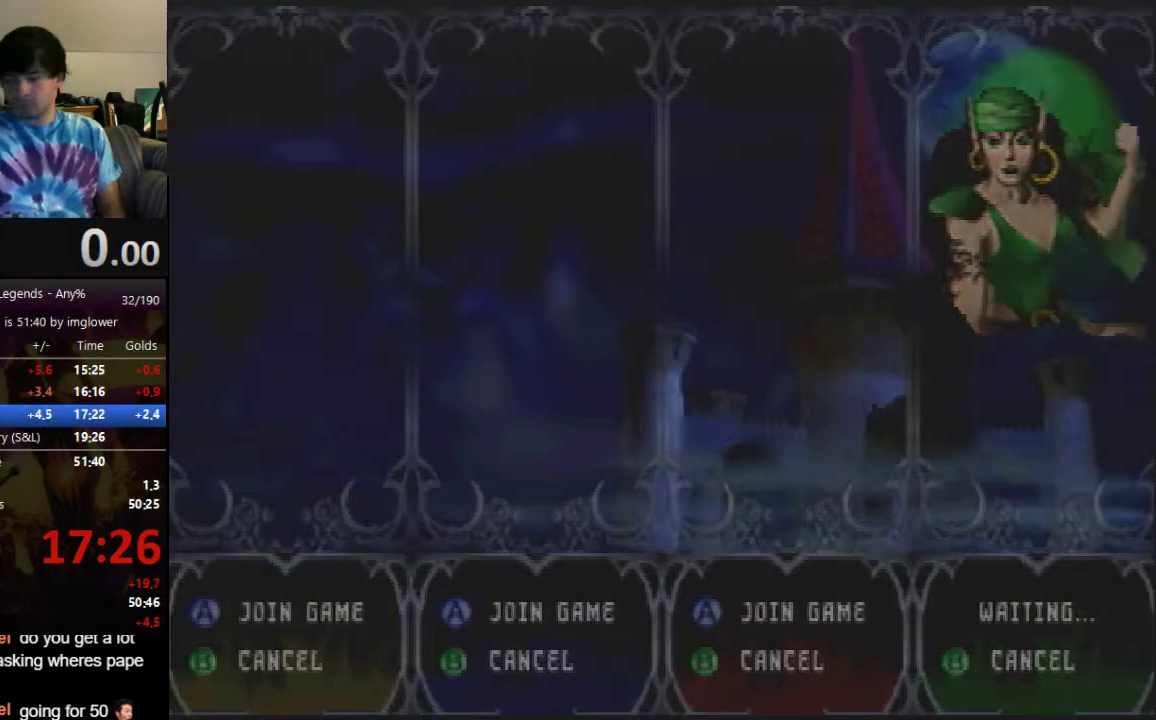
{"buttons": [], "left_stick": "down-left"}
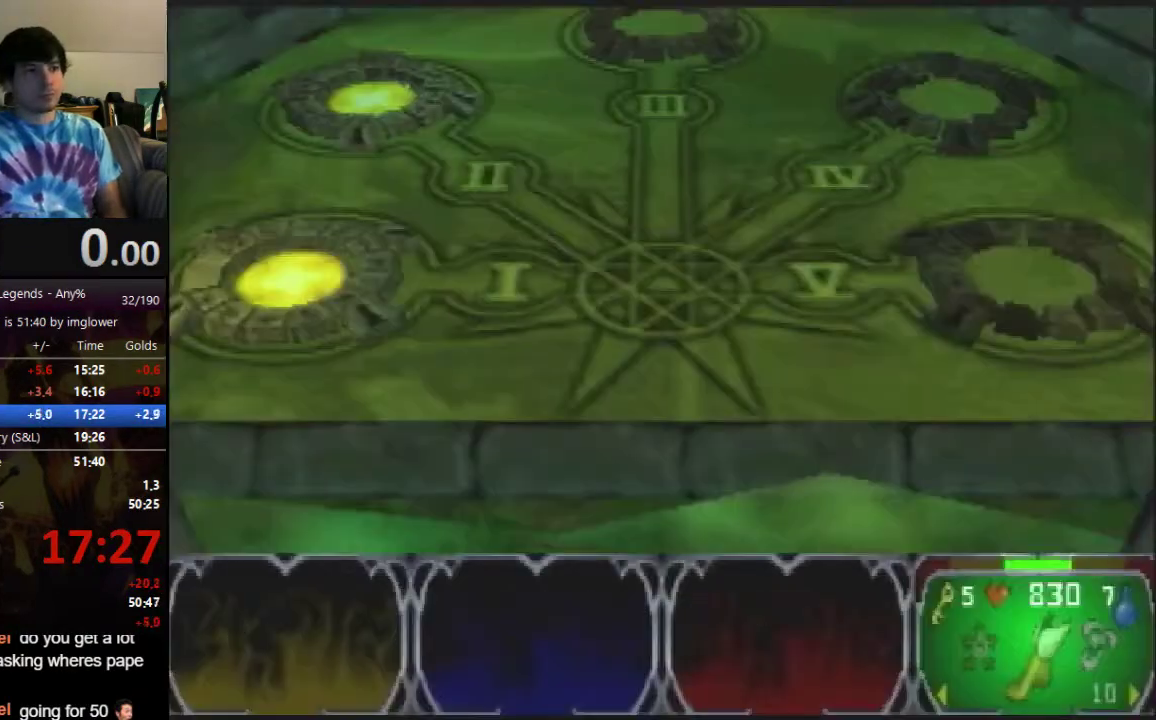
{"buttons": [], "left_stick": "down-left"}
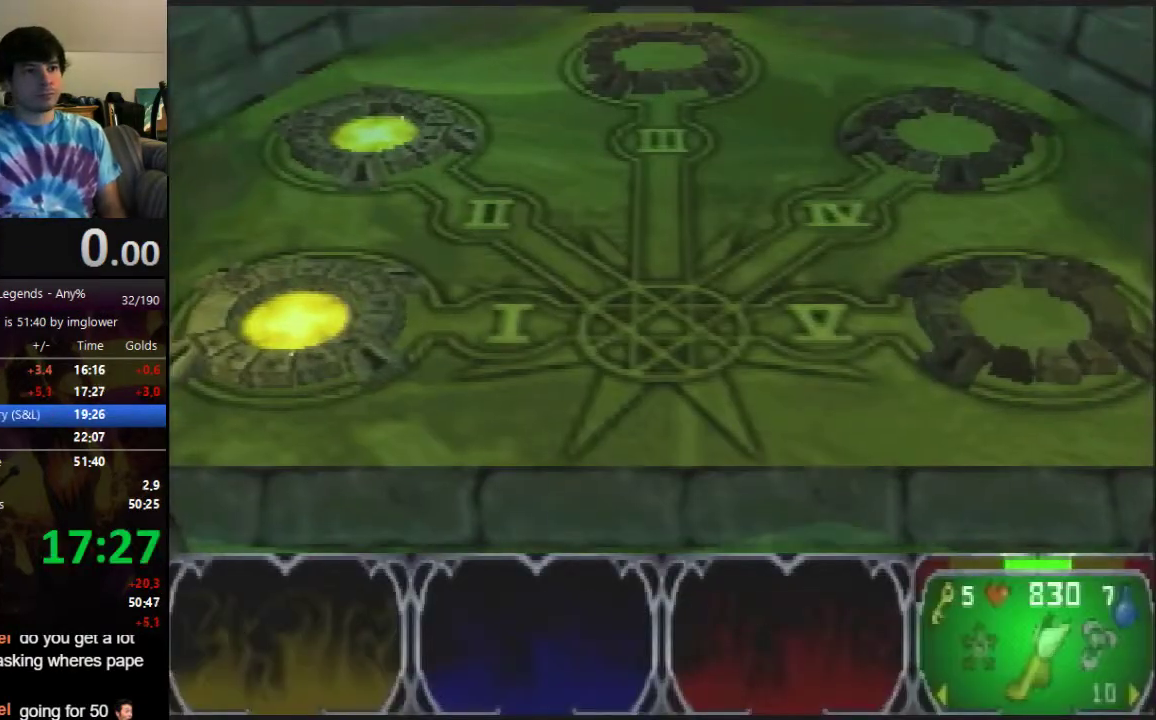
{"buttons": [], "left_stick": "down", "events": [[100, "left_stick", "down"]]}
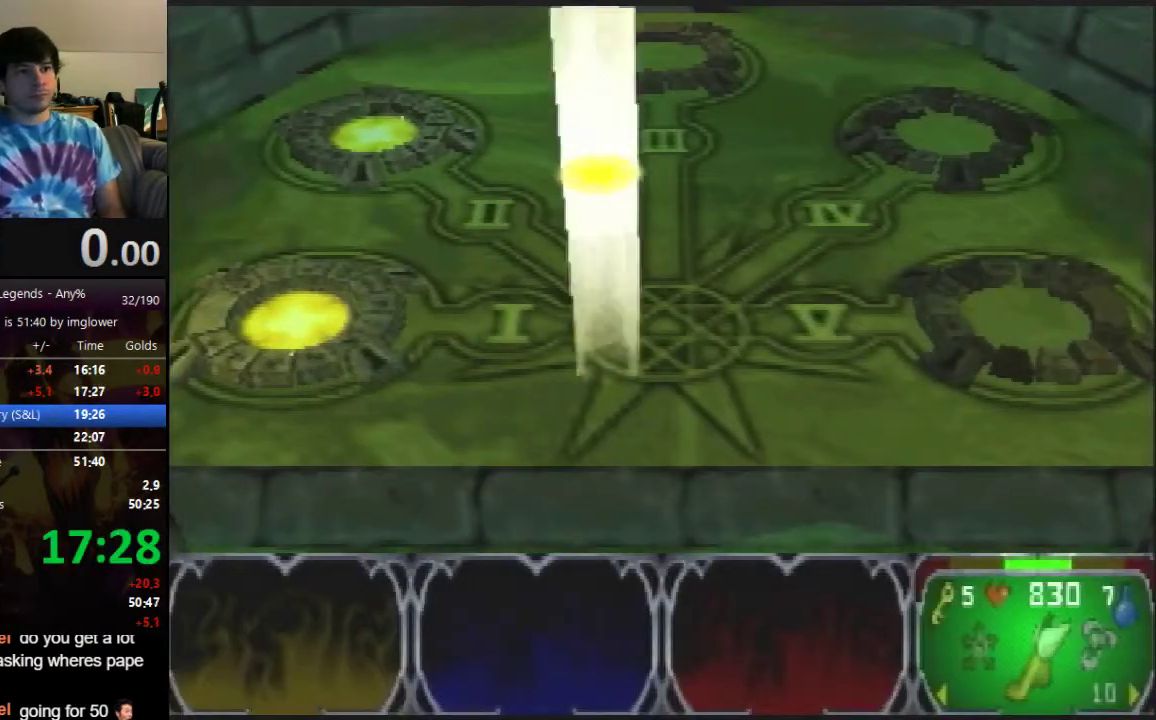
{"buttons": [], "left_stick": "down", "events": []}
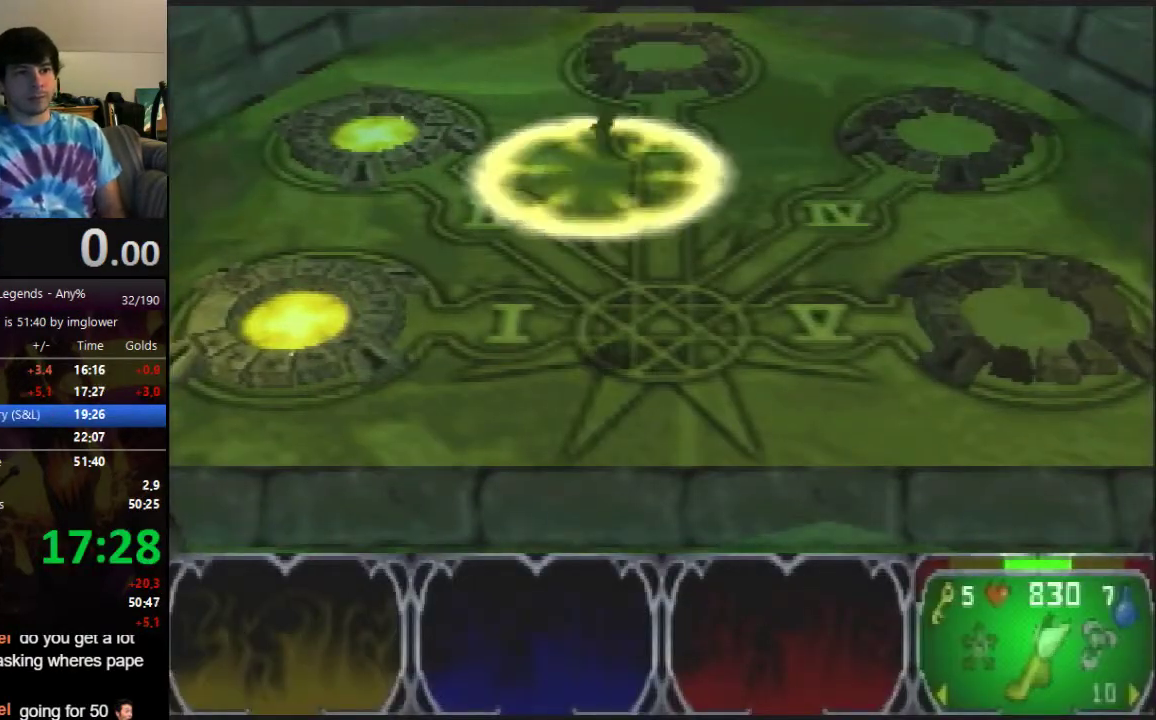
{"buttons": [], "left_stick": "down", "events": []}
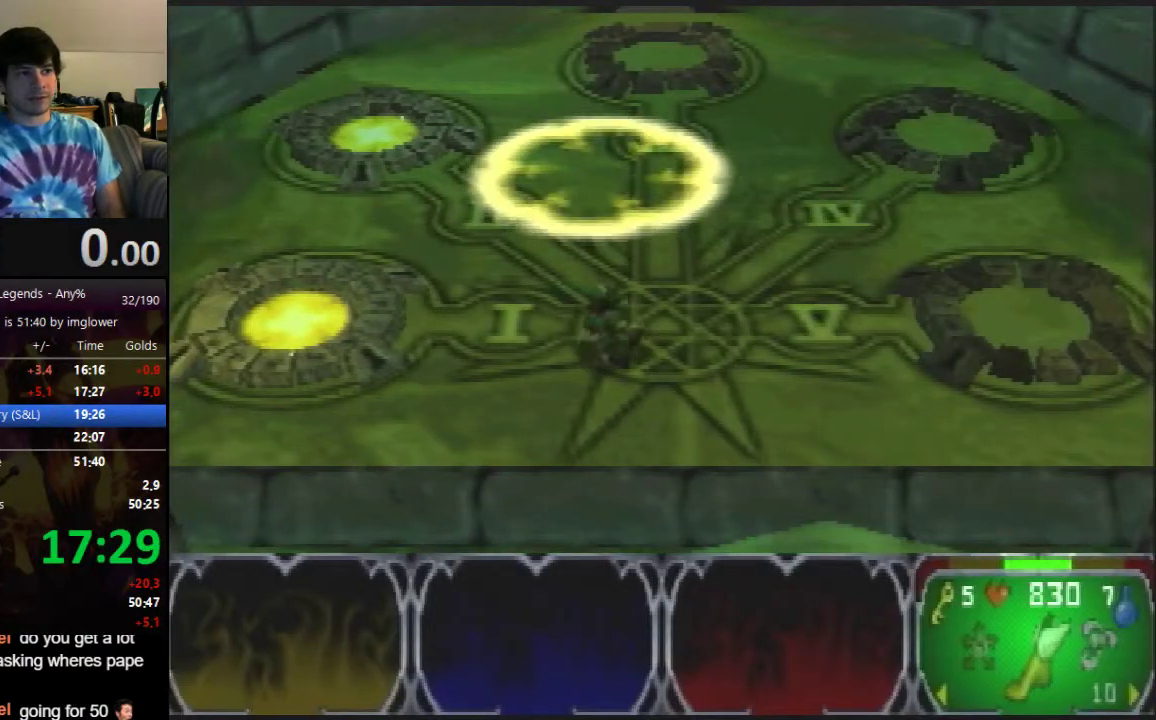
{"buttons": [], "left_stick": "down"}
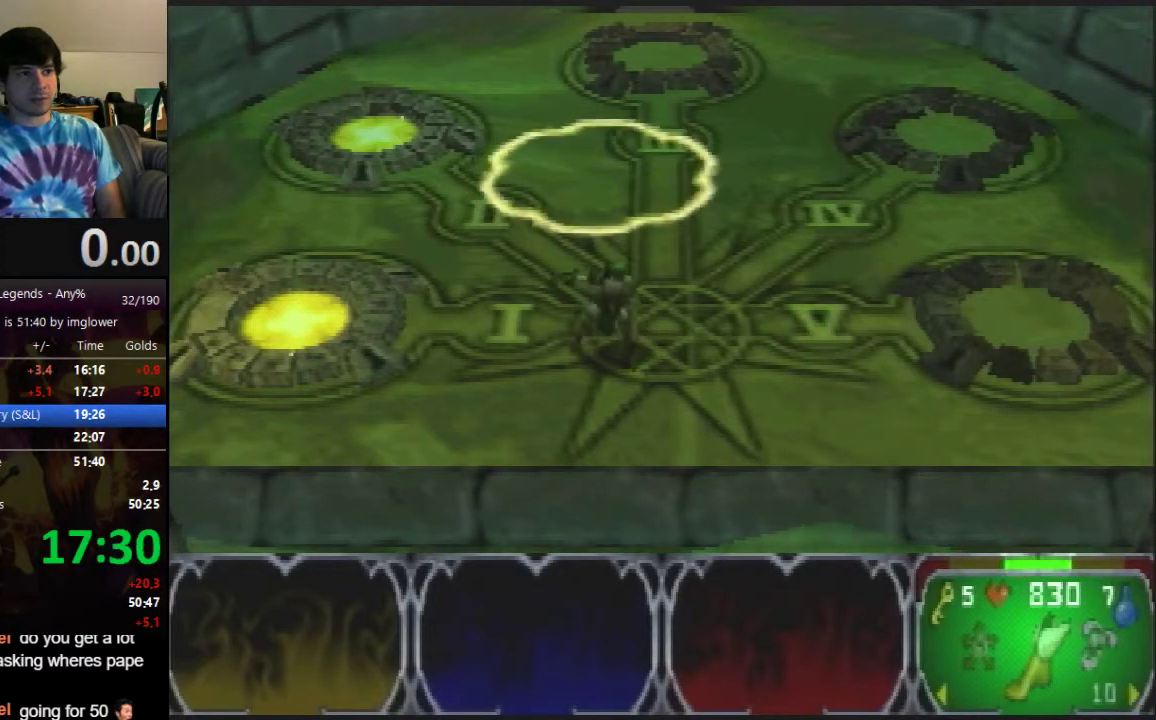
{"buttons": [], "left_stick": "down"}
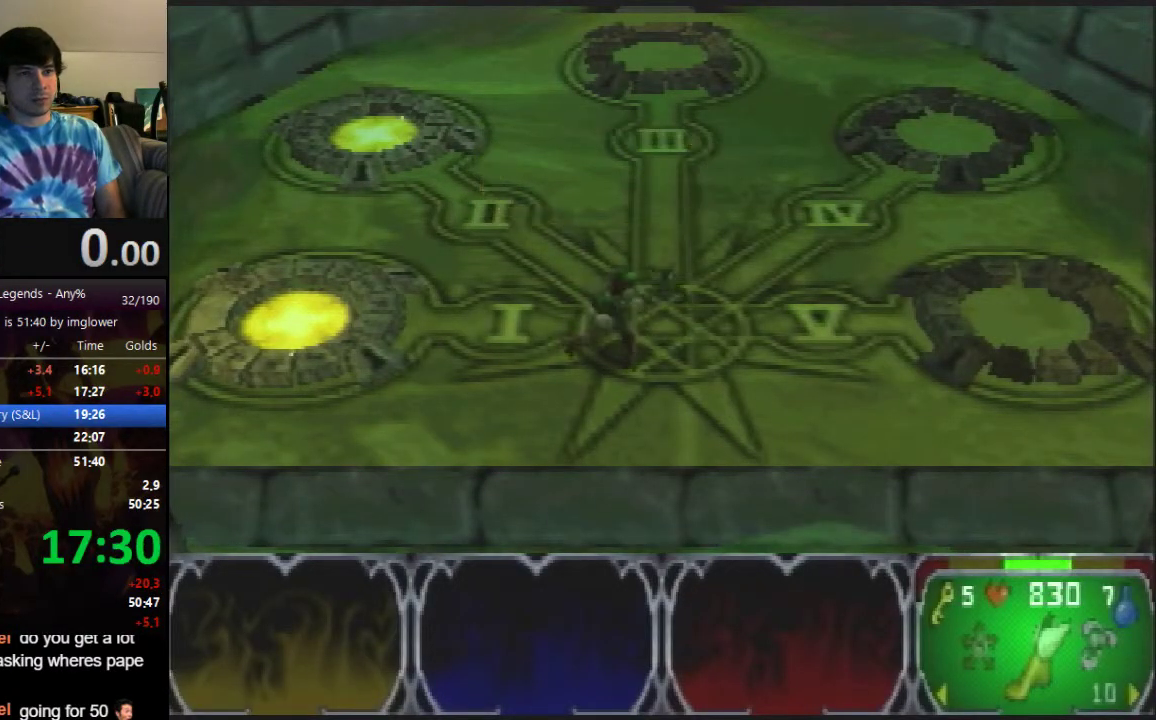
{"buttons": [], "left_stick": "down"}
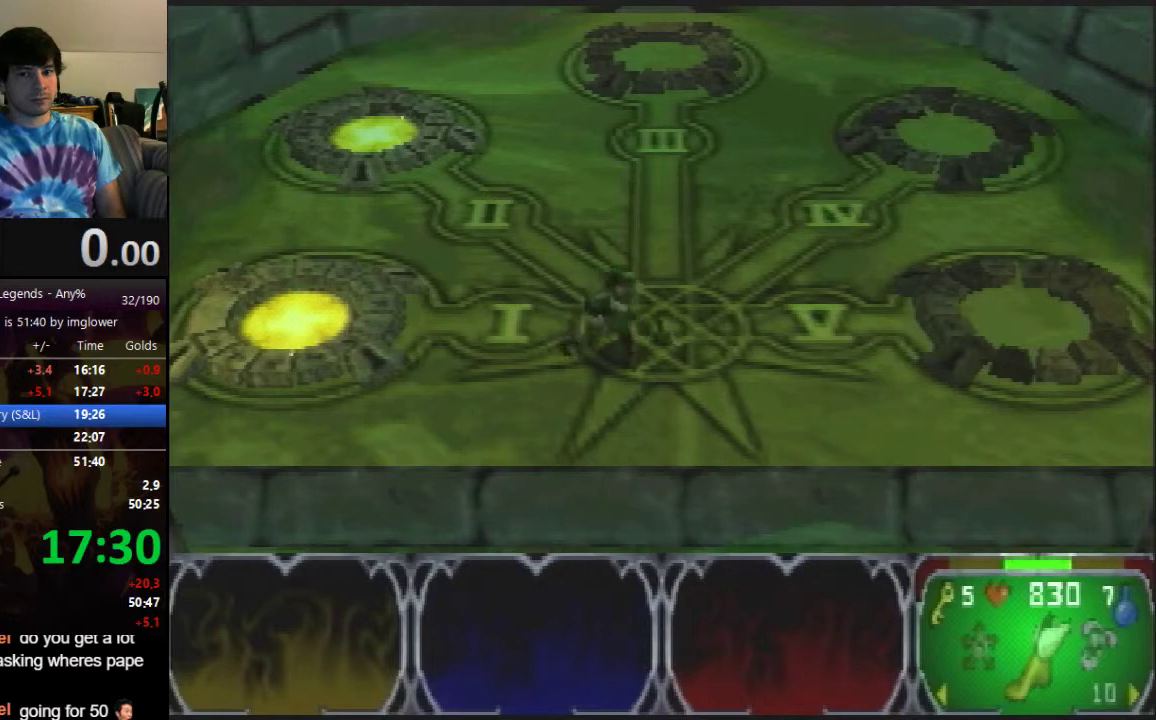
{"buttons": [], "left_stick": "down", "events": []}
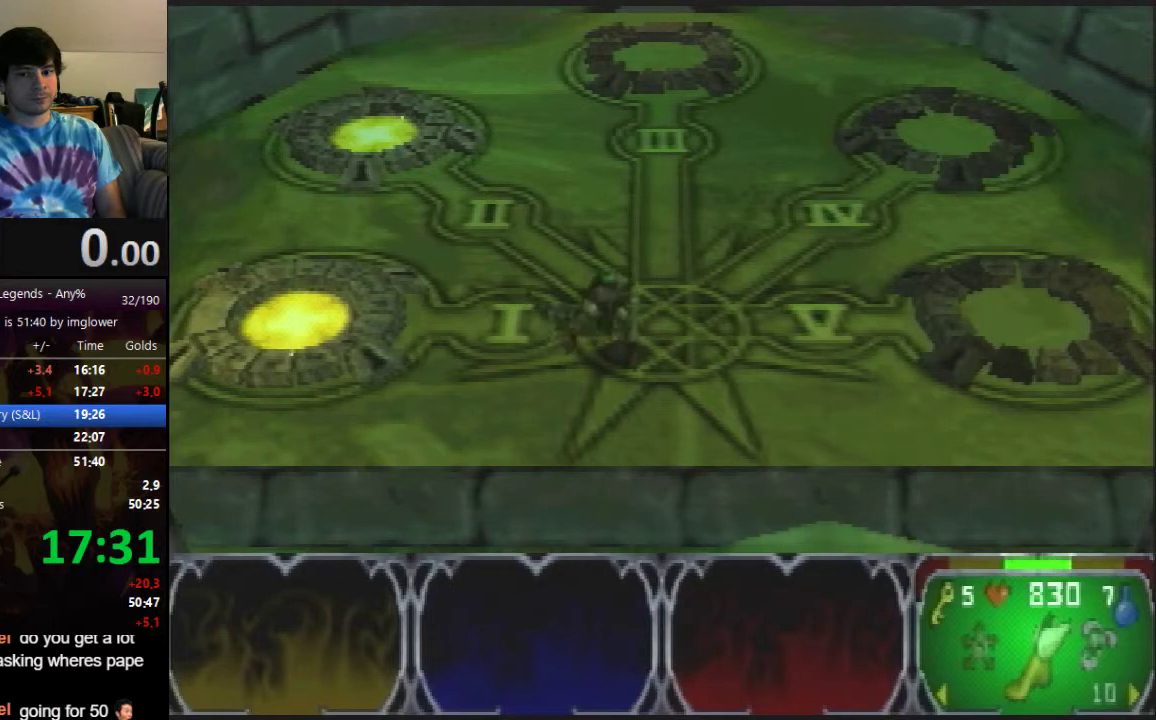
{"buttons": [], "left_stick": "down"}
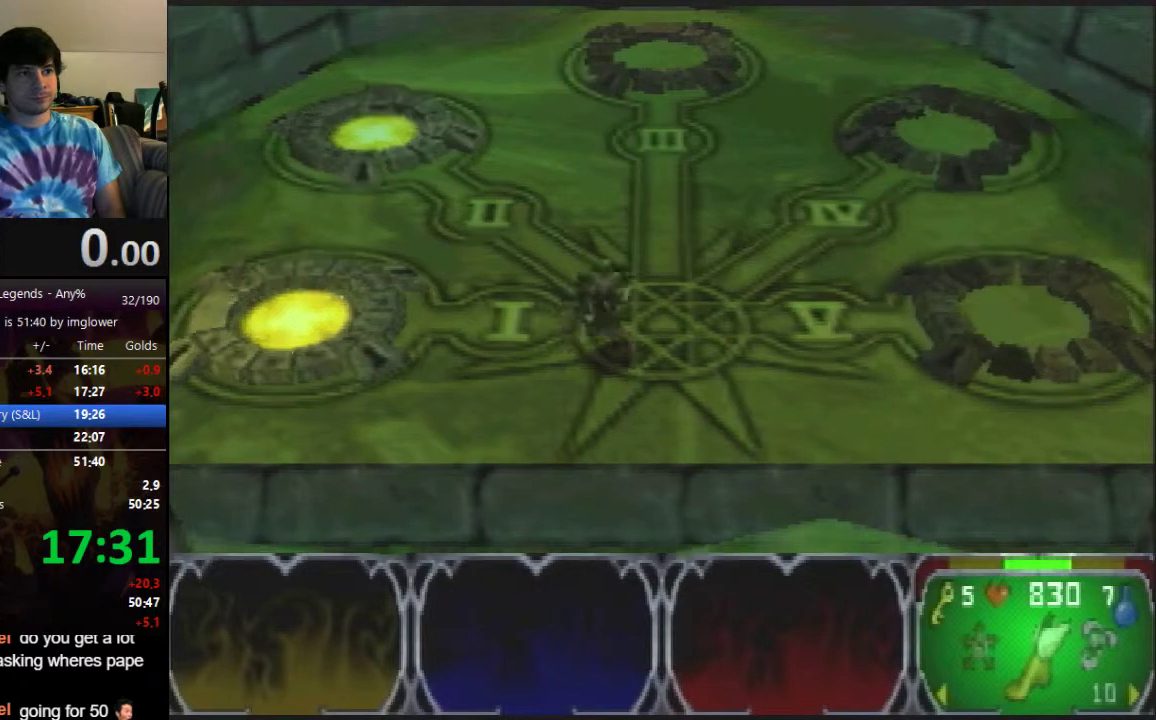
{"buttons": [], "left_stick": "down"}
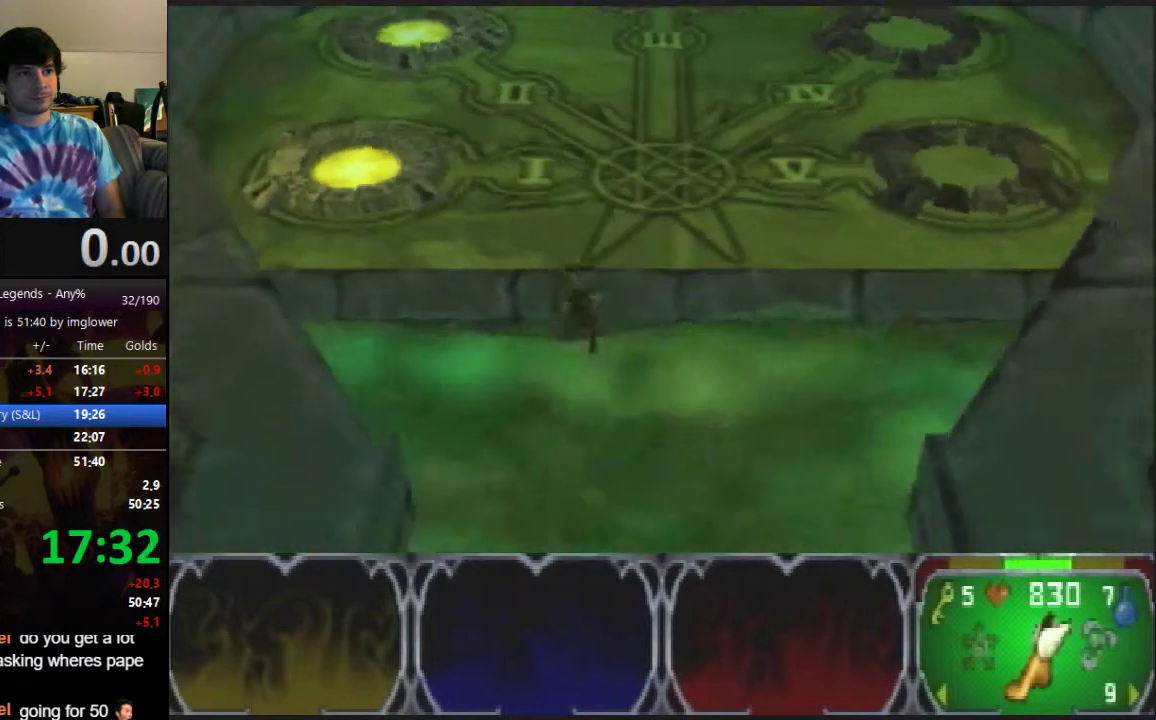
{"buttons": [], "left_stick": "down"}
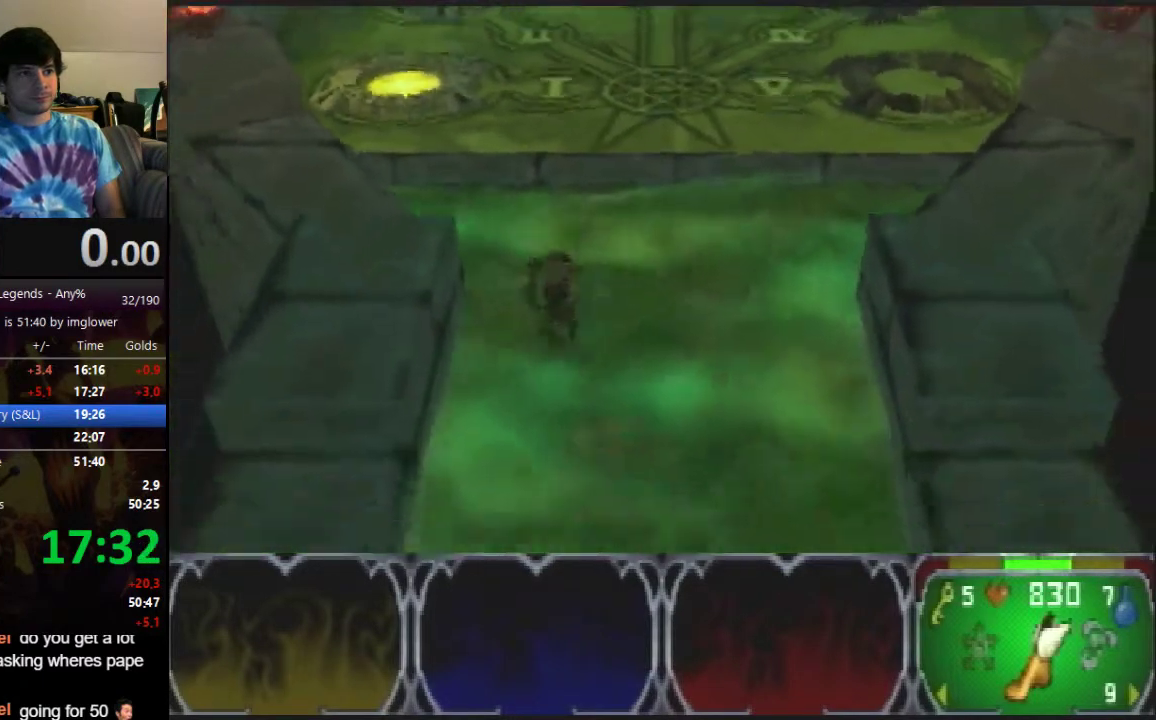
{"buttons": [], "left_stick": "down"}
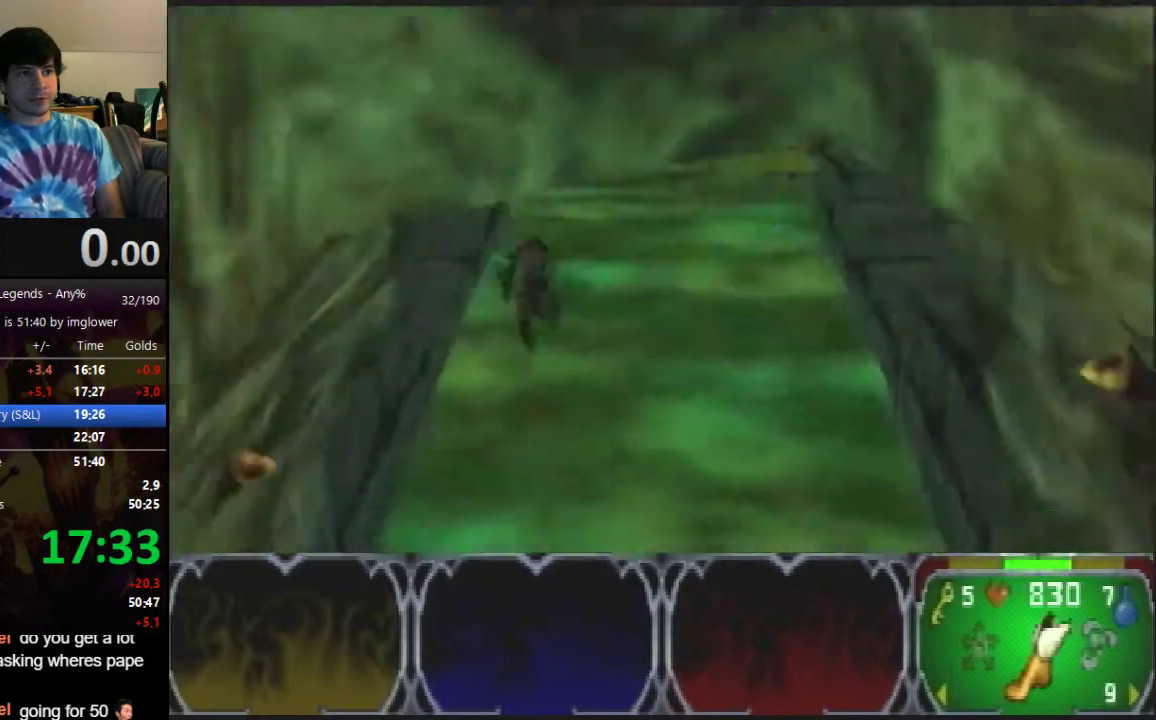
{"buttons": [], "left_stick": "down"}
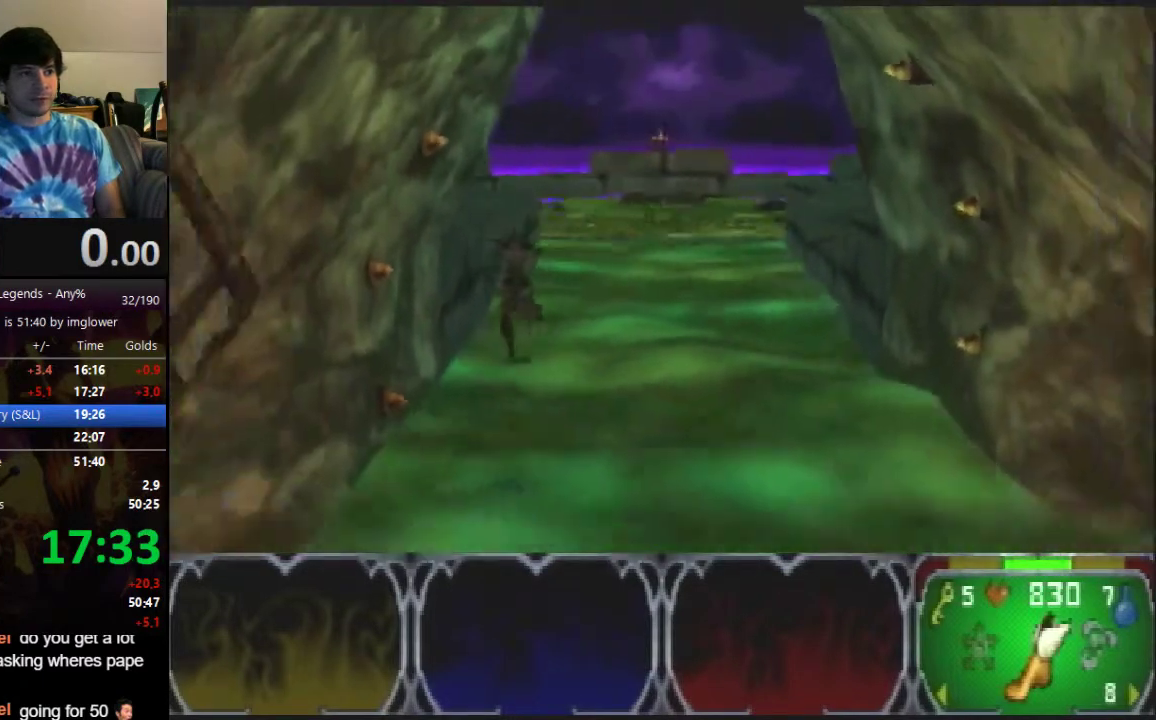
{"buttons": [], "left_stick": "down"}
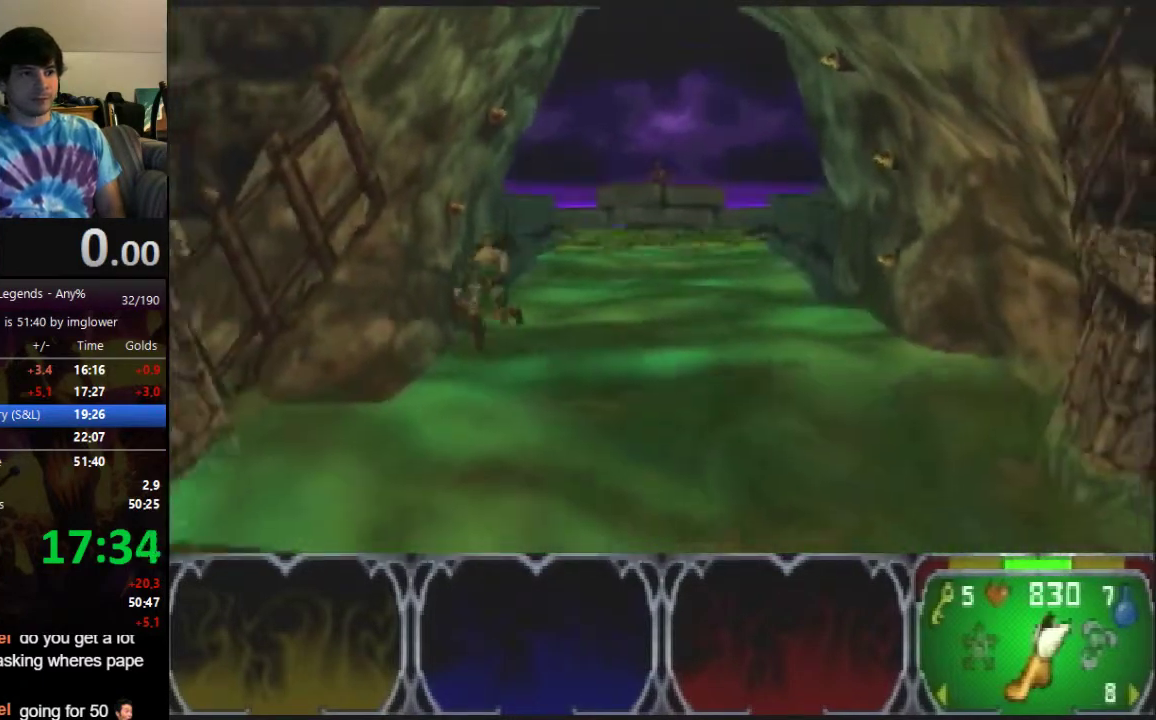
{"buttons": [], "left_stick": "down"}
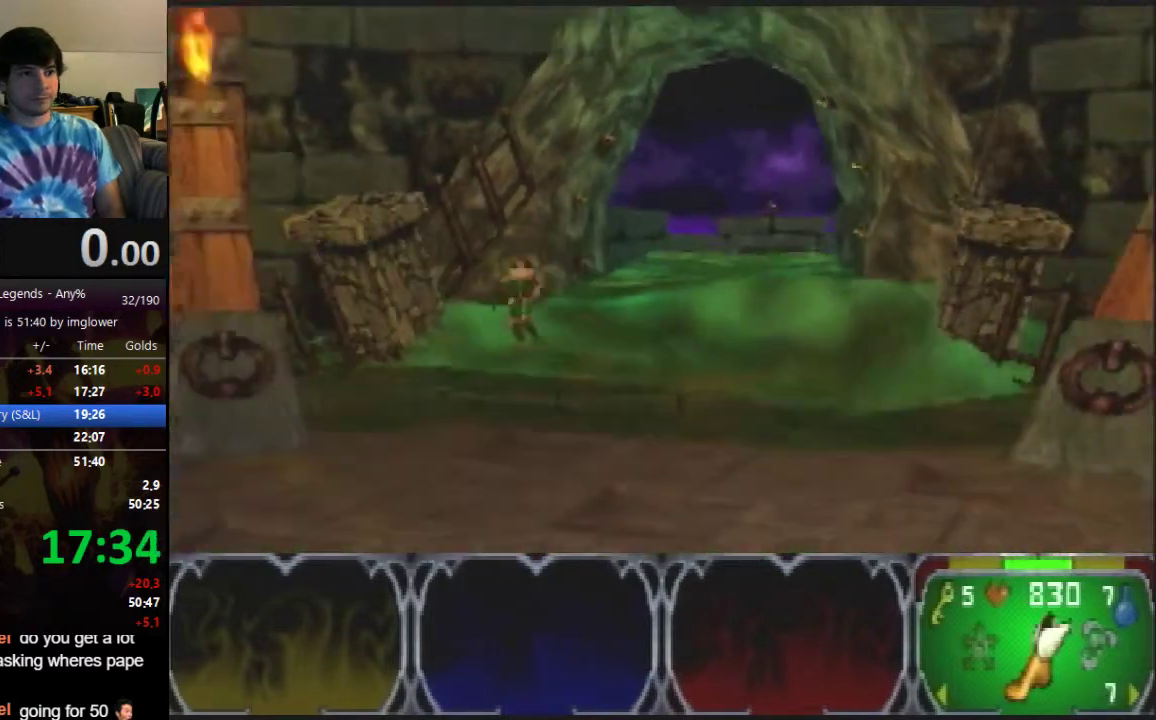
{"buttons": [], "left_stick": "down-left"}
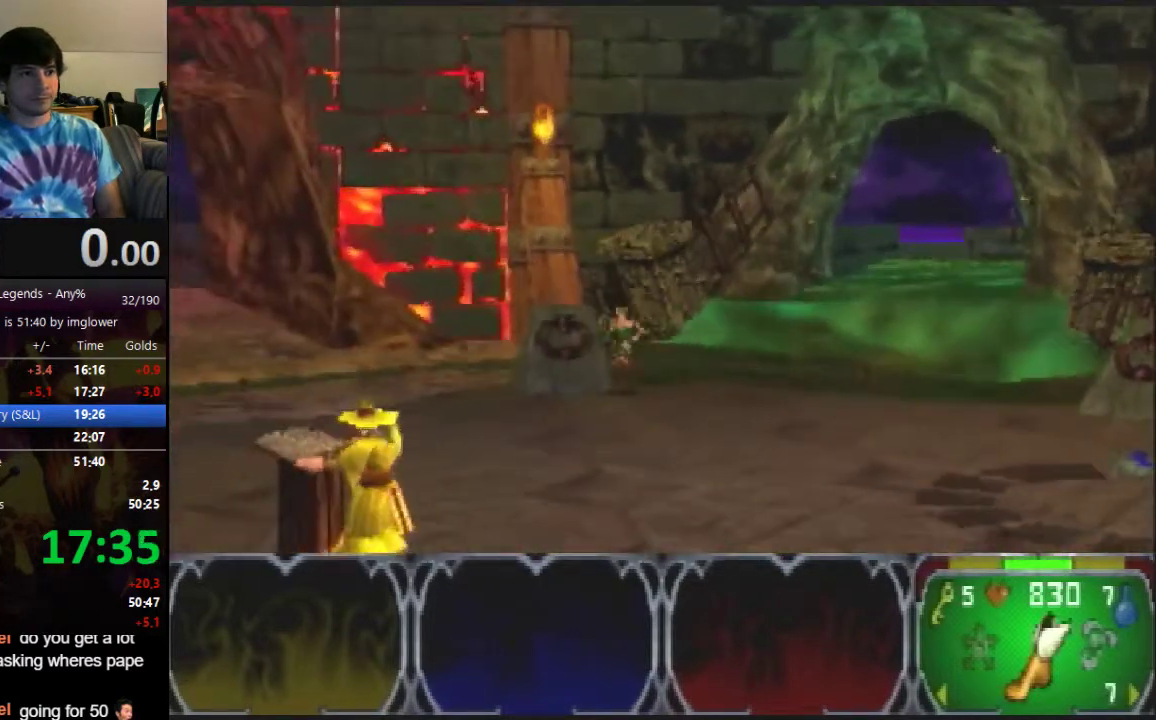
{"buttons": [], "left_stick": "down-left"}
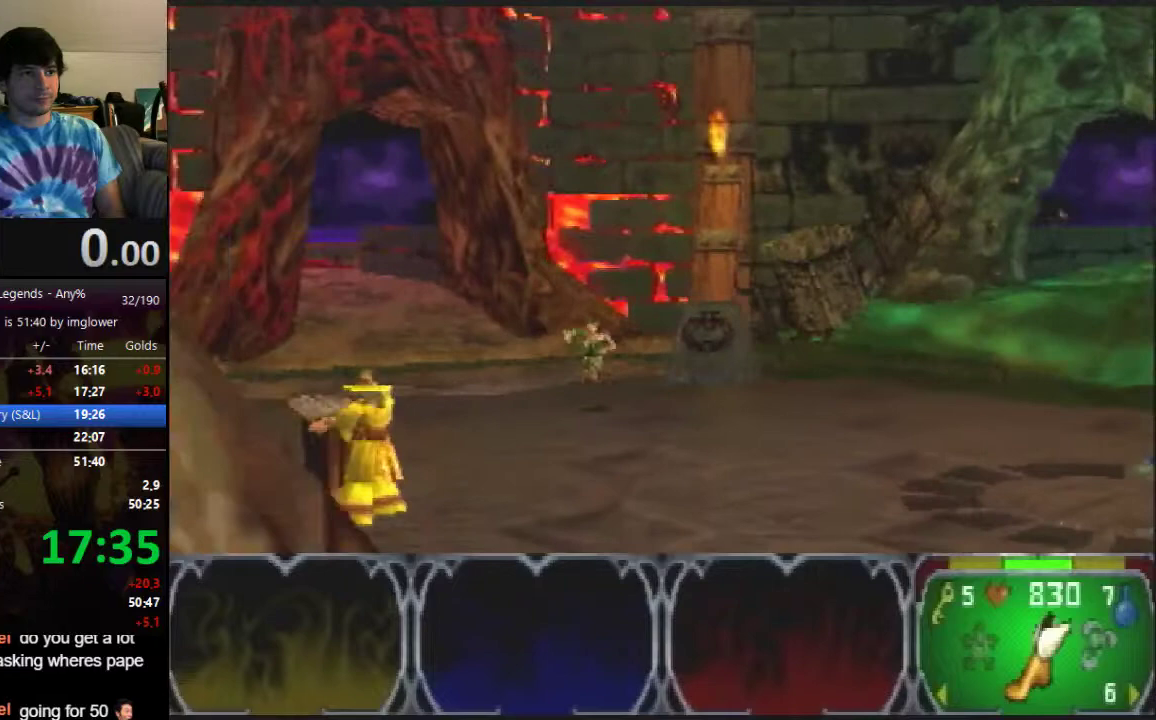
{"buttons": [], "left_stick": "down-left"}
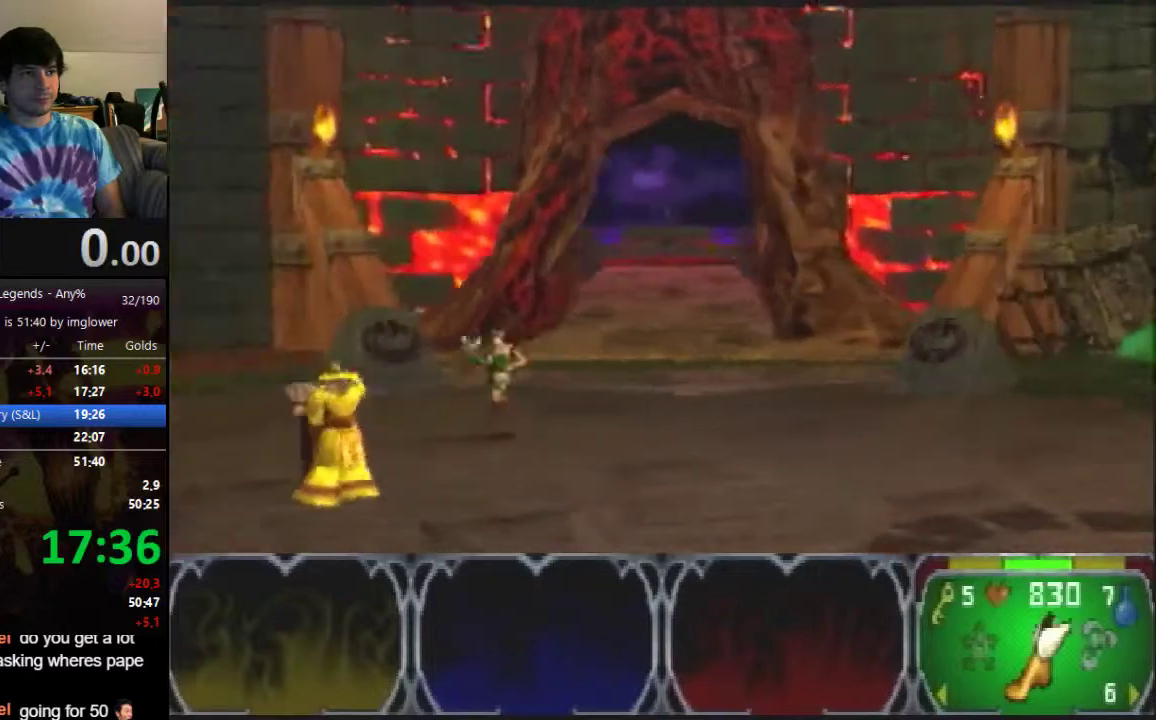
{"buttons": [], "left_stick": "down", "events": [[367, "left_stick", "down"]]}